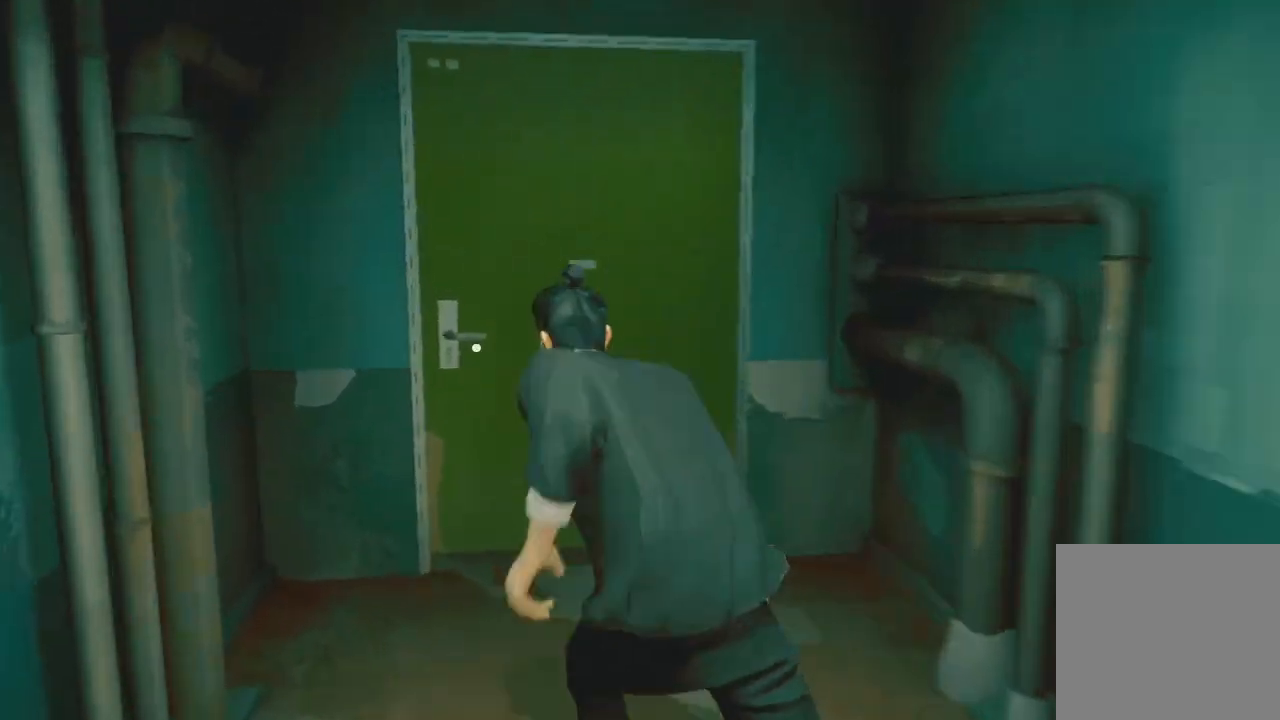
Gameplay with a controller (Xbox layout); each line is a JSON object with the inputs held at the frame after it. "events" lists button and stick changes between this image and that frame as [ms after this image, input, new state], when the widget could be followed in between.
{"buttons": ["R2"], "left_stick": "up", "right_stick": "center", "events": [[100, "A", "down"], [200, "A", "up"], [333, "A", "down"], [500, "A", "up"]]}
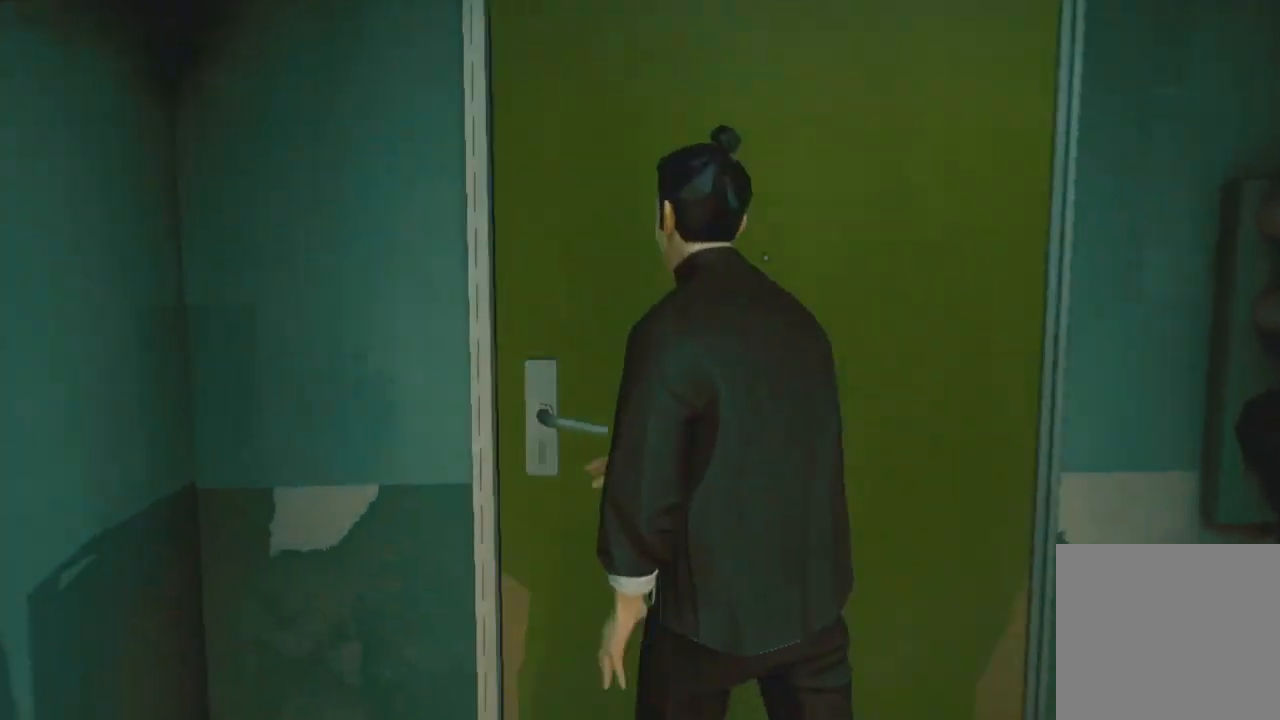
{"buttons": [], "left_stick": "center", "right_stick": "center", "events": [[33, "R2", "up"], [300, "left_stick", "center"]]}
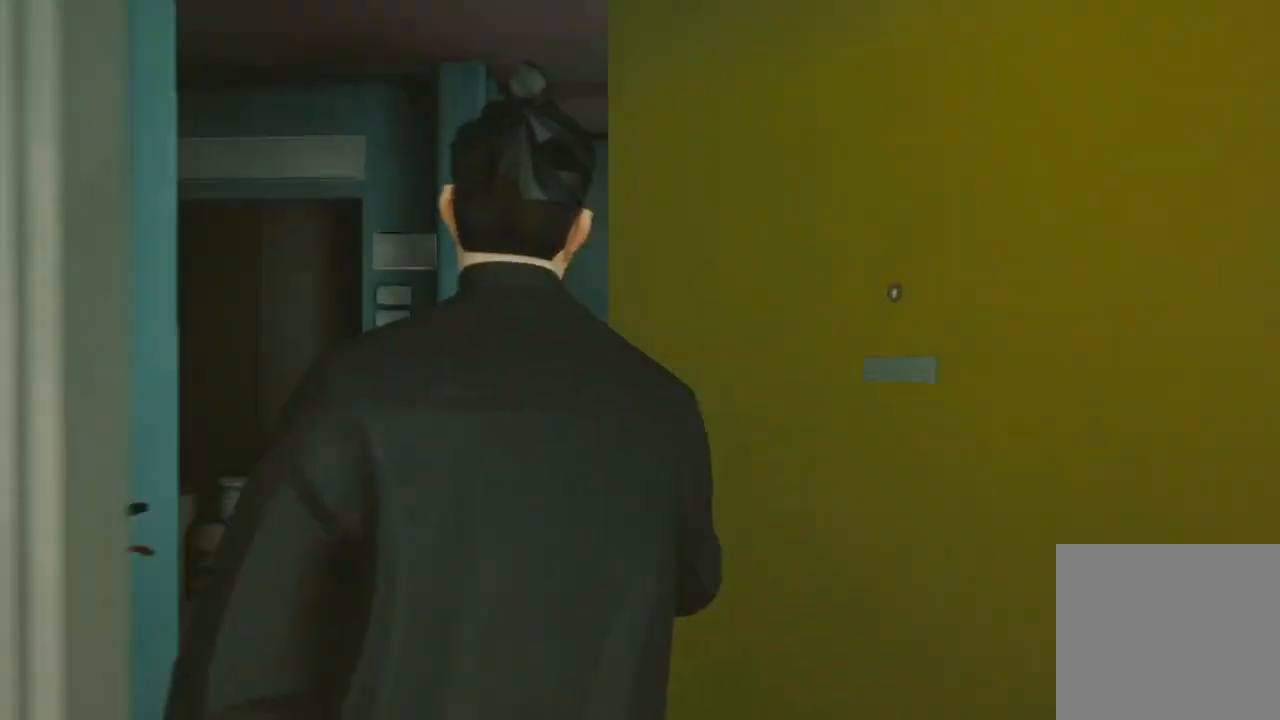
{"buttons": [], "left_stick": "center", "right_stick": "center", "events": []}
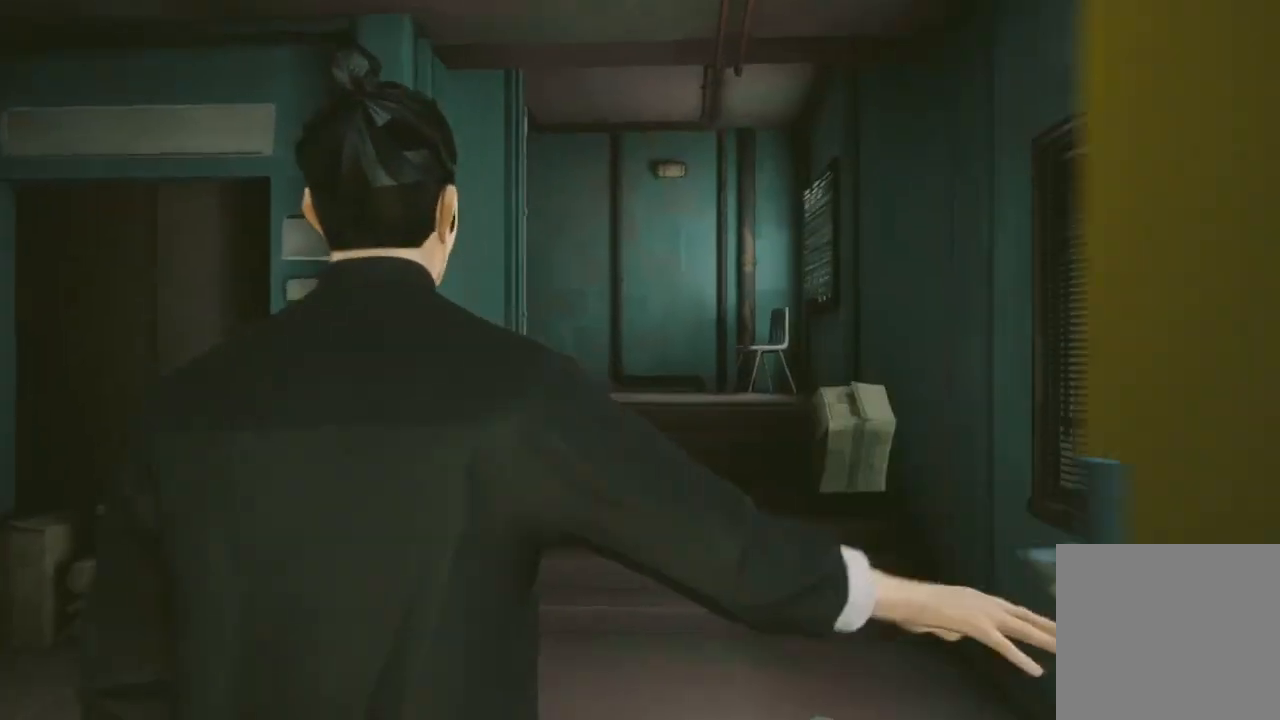
{"buttons": [], "left_stick": "center", "right_stick": "center", "events": []}
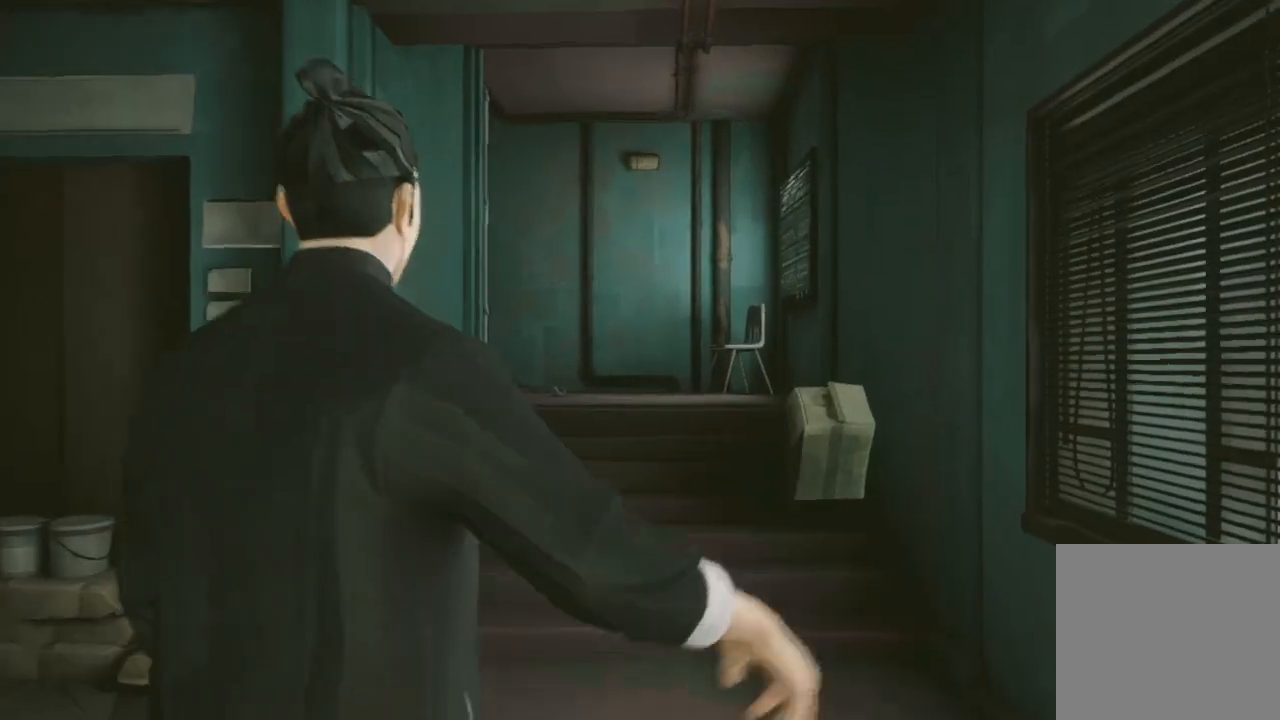
{"buttons": [], "left_stick": "up", "right_stick": "center", "events": [[433, "left_stick", "up"]]}
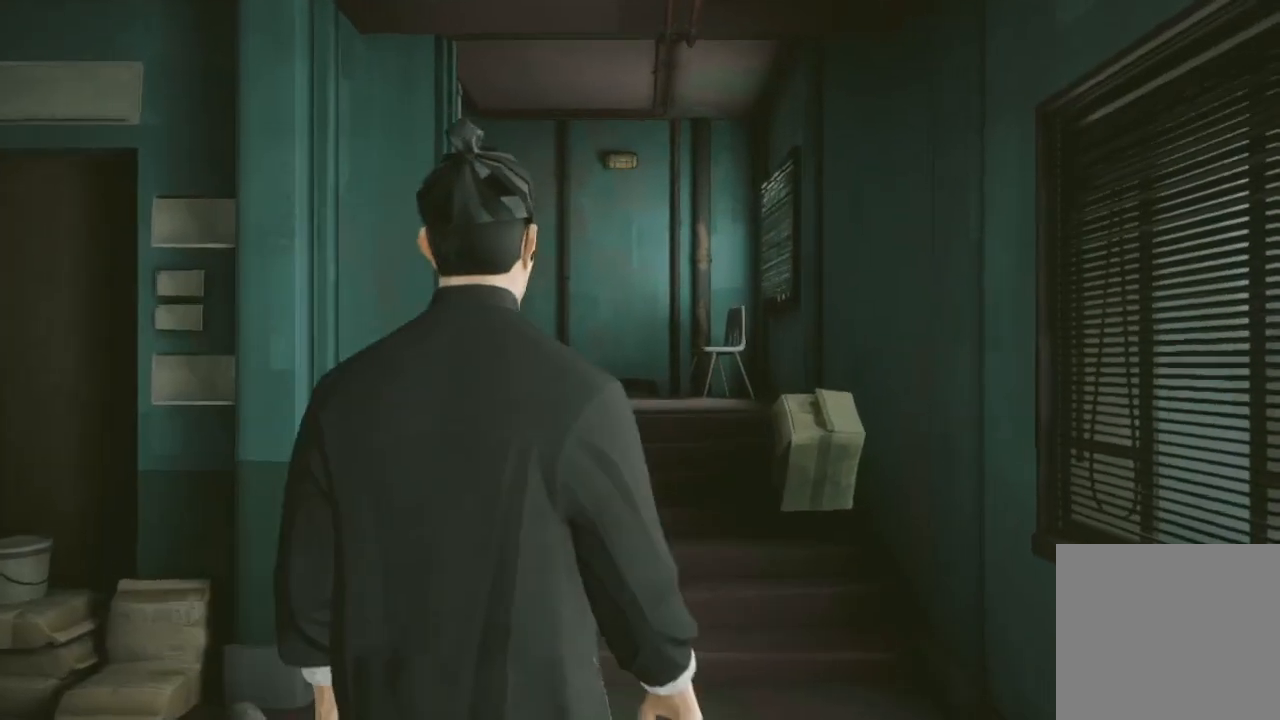
{"buttons": ["R2"], "left_stick": "up", "right_stick": "center", "events": [[333, "R2", "down"]]}
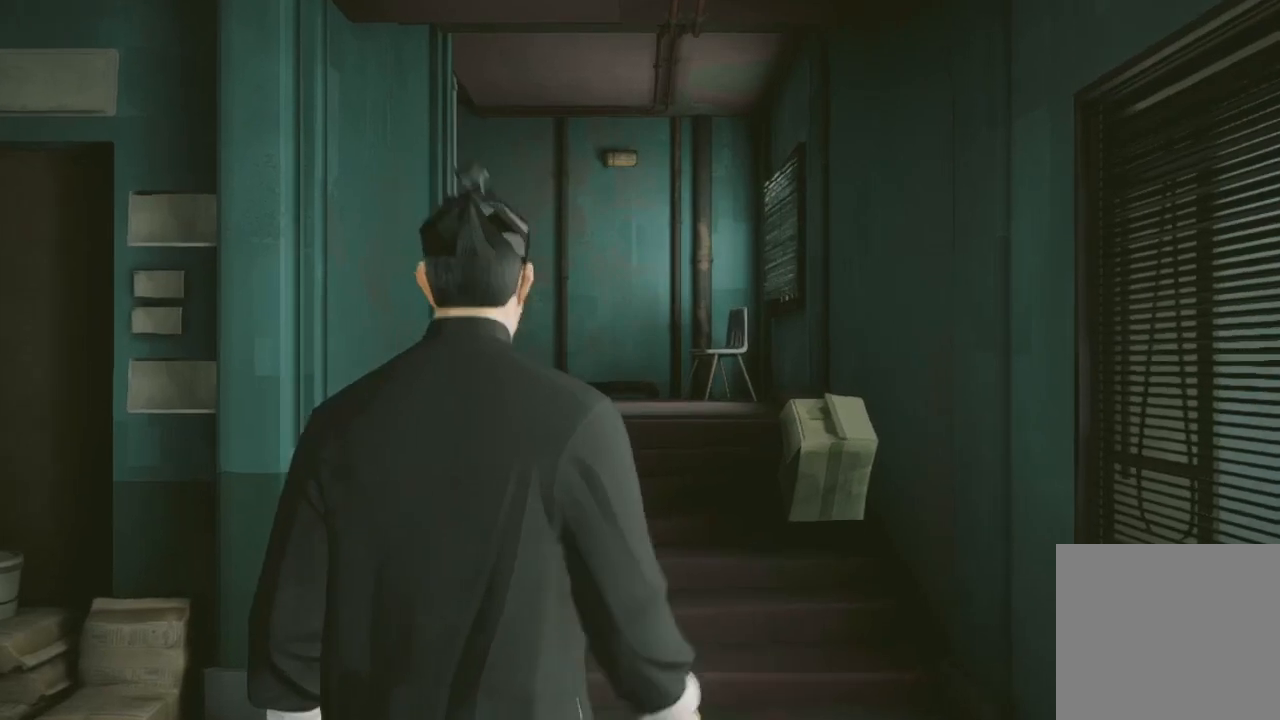
{"buttons": ["R2"], "left_stick": "up", "right_stick": "center", "events": []}
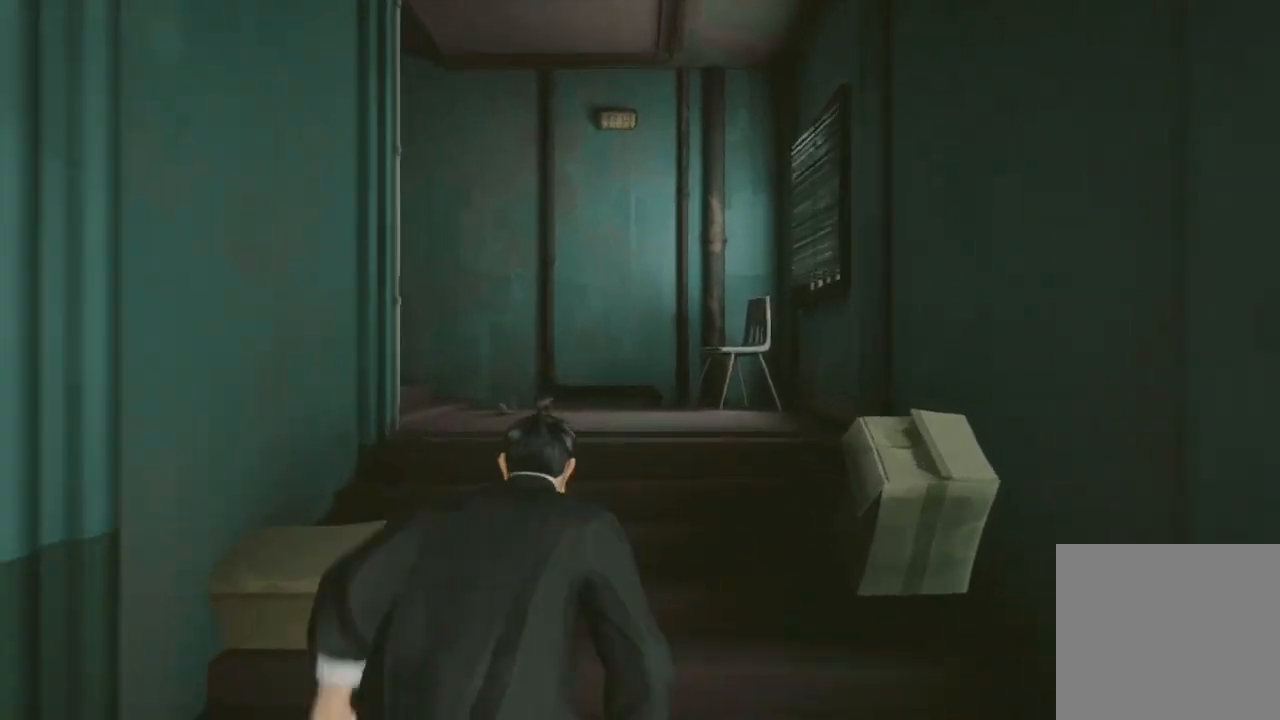
{"buttons": ["R2"], "left_stick": "up-left", "right_stick": "center", "events": [[500, "left_stick", "up-left"]]}
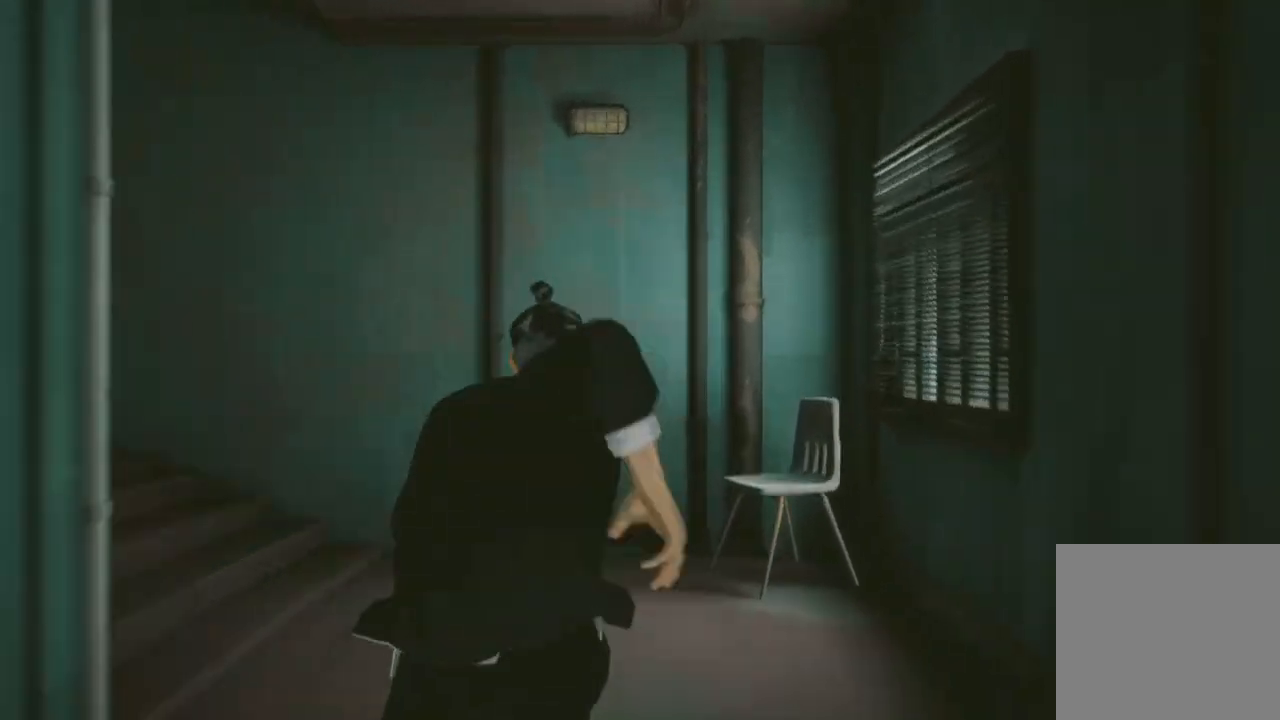
{"buttons": ["R2"], "left_stick": "up", "right_stick": "left", "events": [[100, "right_stick", "left"], [500, "left_stick", "up"]]}
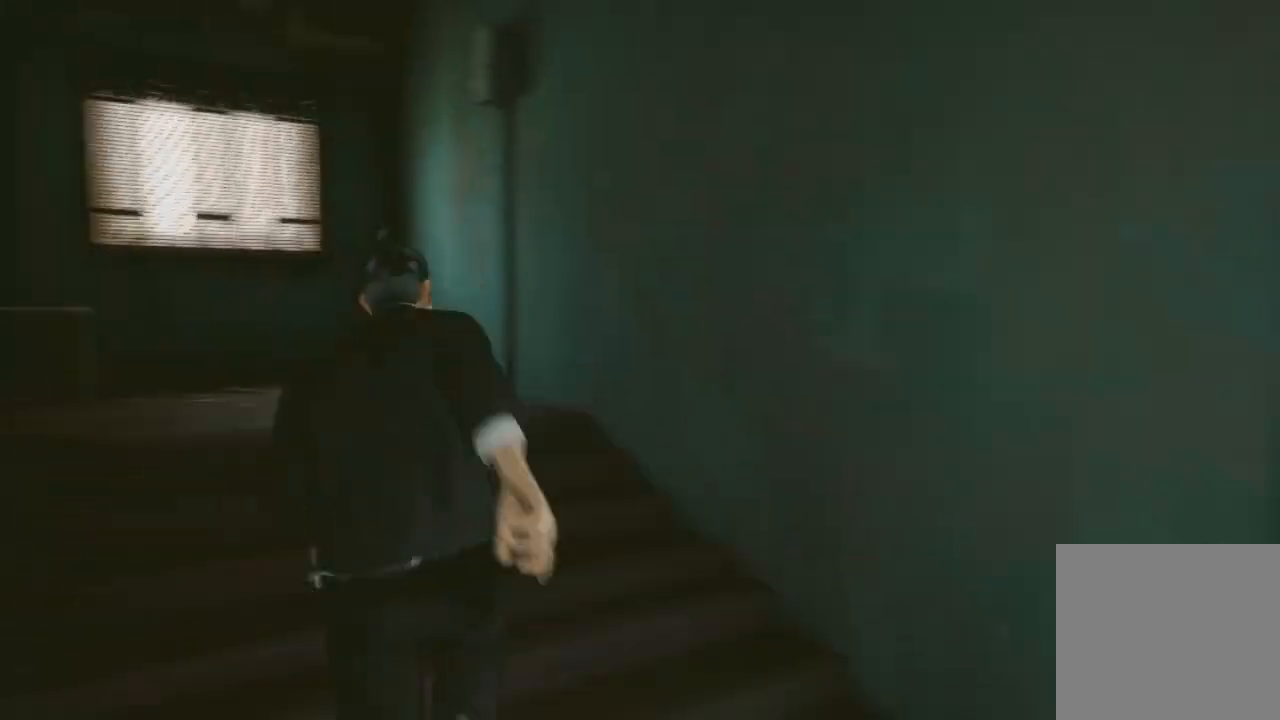
{"buttons": ["R2"], "left_stick": "up", "right_stick": "left", "events": [[67, "right_stick", "center"], [267, "right_stick", "left"]]}
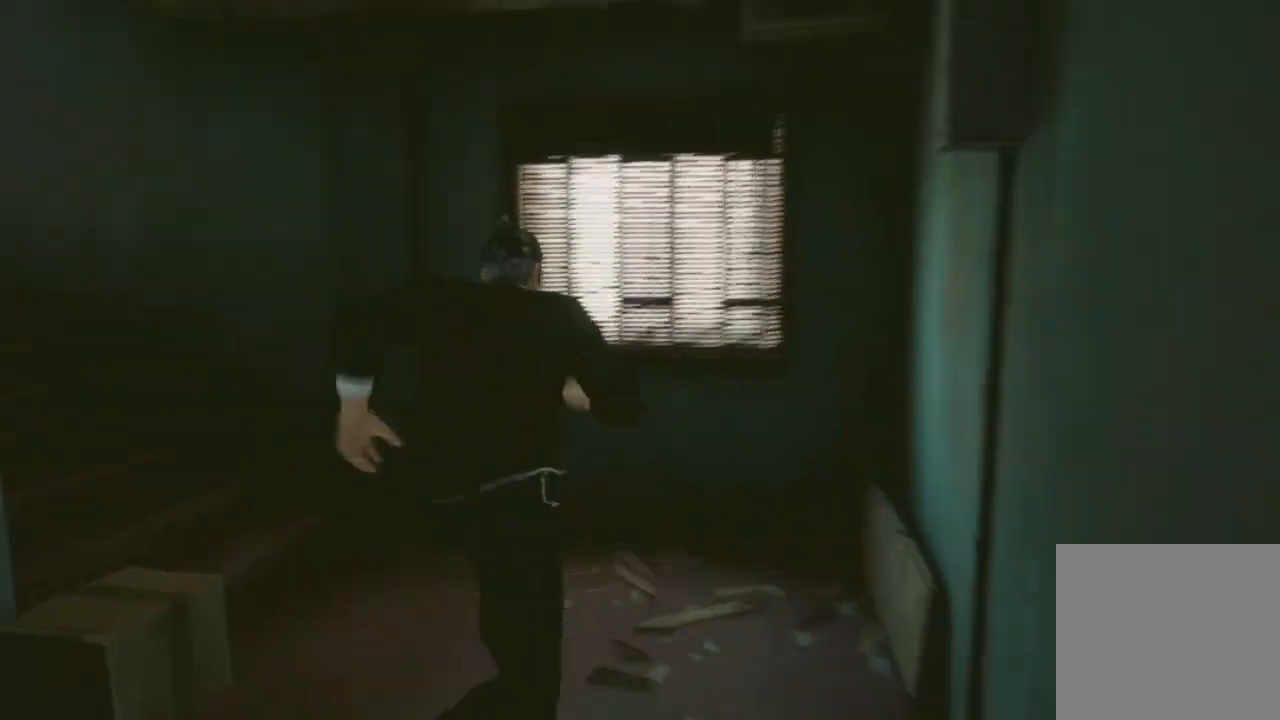
{"buttons": ["R2"], "left_stick": "up", "right_stick": "center", "events": [[433, "right_stick", "center"]]}
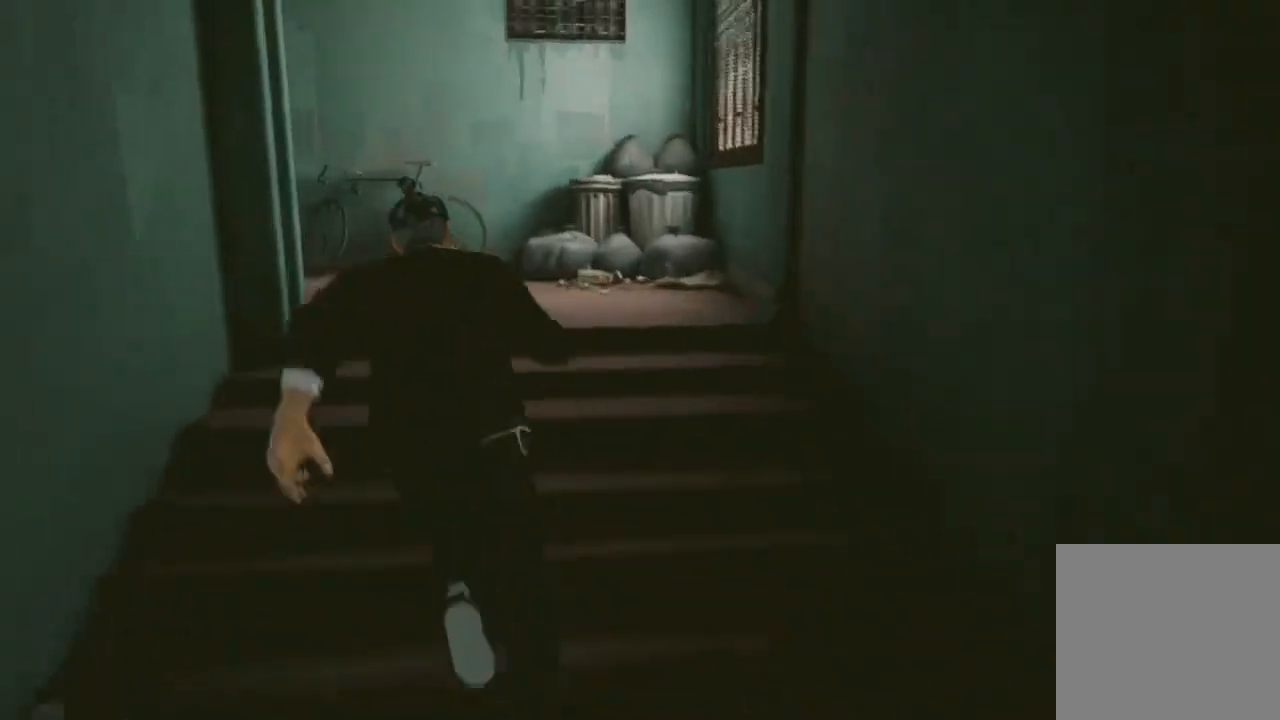
{"buttons": ["R2"], "left_stick": "up", "right_stick": "left", "events": [[100, "right_stick", "left"]]}
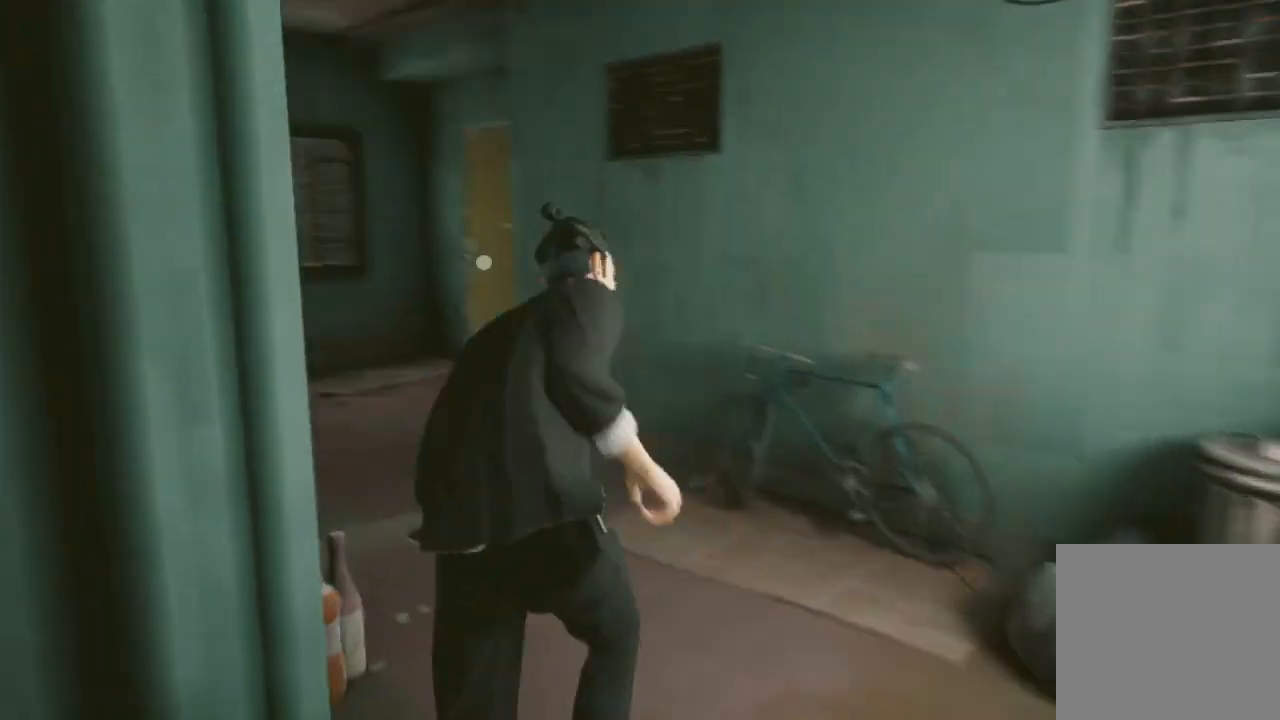
{"buttons": ["R2"], "left_stick": "up", "right_stick": "center", "events": [[333, "right_stick", "center"]]}
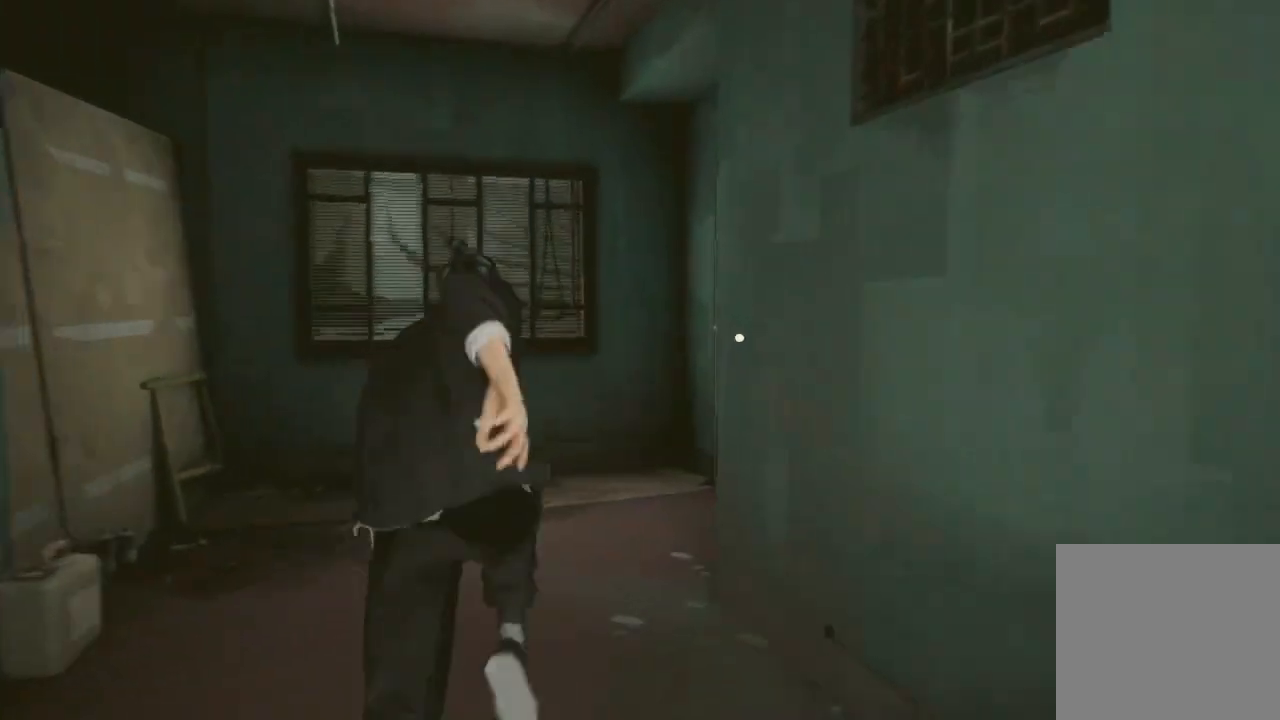
{"buttons": ["A", "R2"], "left_stick": "up", "right_stick": "center", "events": [[167, "right_stick", "right"], [367, "right_stick", "center"], [433, "A", "down"]]}
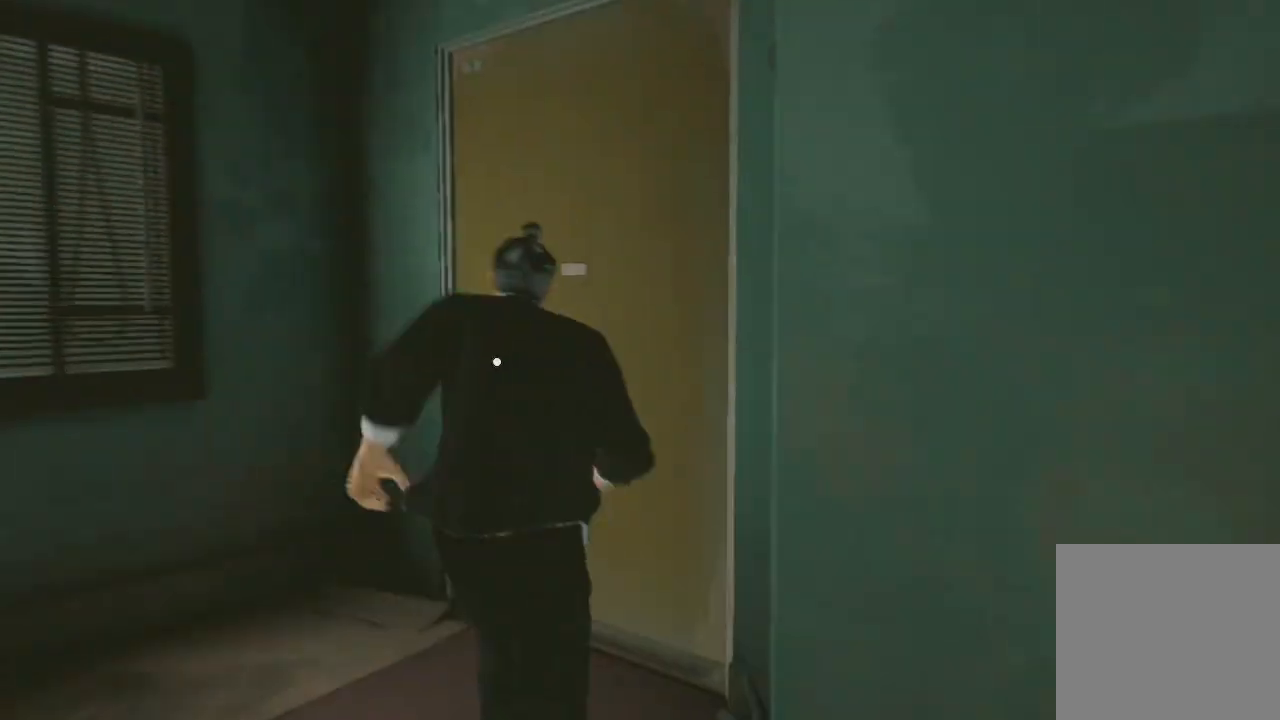
{"buttons": ["R2"], "left_stick": "up-right", "right_stick": "center", "events": [[33, "A", "up"], [100, "A", "down"], [167, "A", "up"], [300, "left_stick", "up-right"]]}
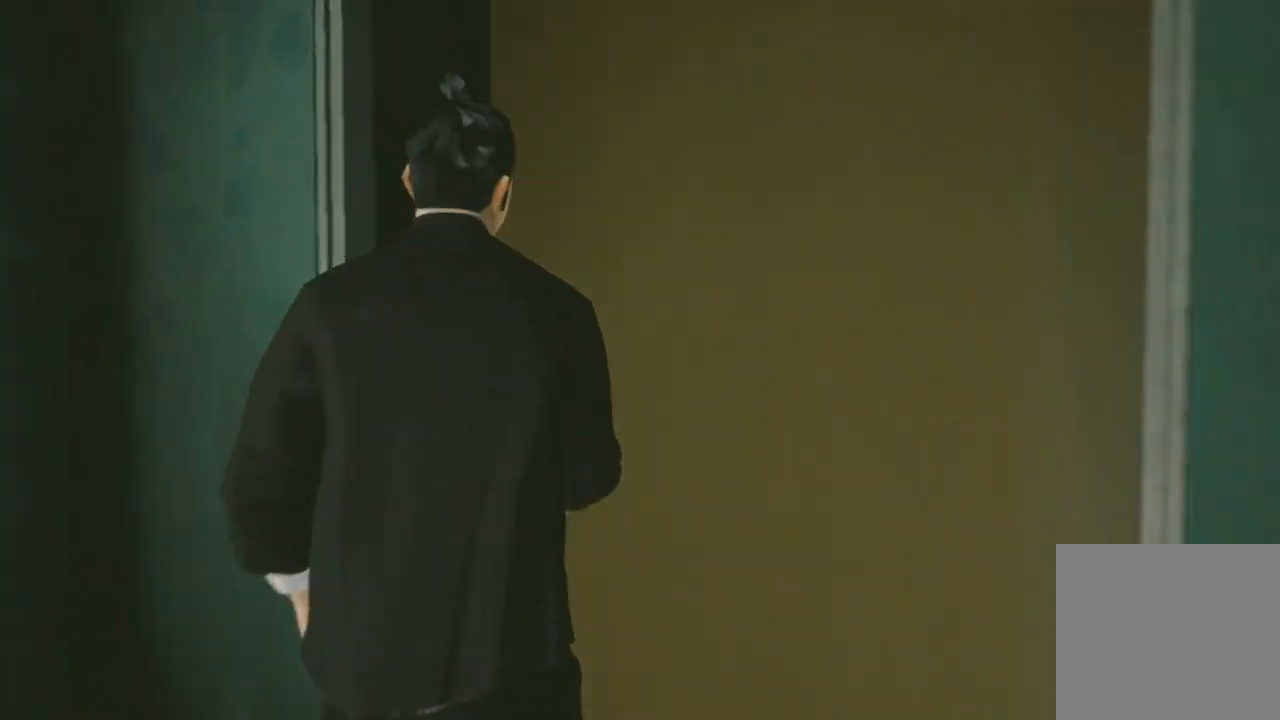
{"buttons": [], "left_stick": "center", "right_stick": "center", "events": [[100, "R2", "up"], [267, "left_stick", "center"]]}
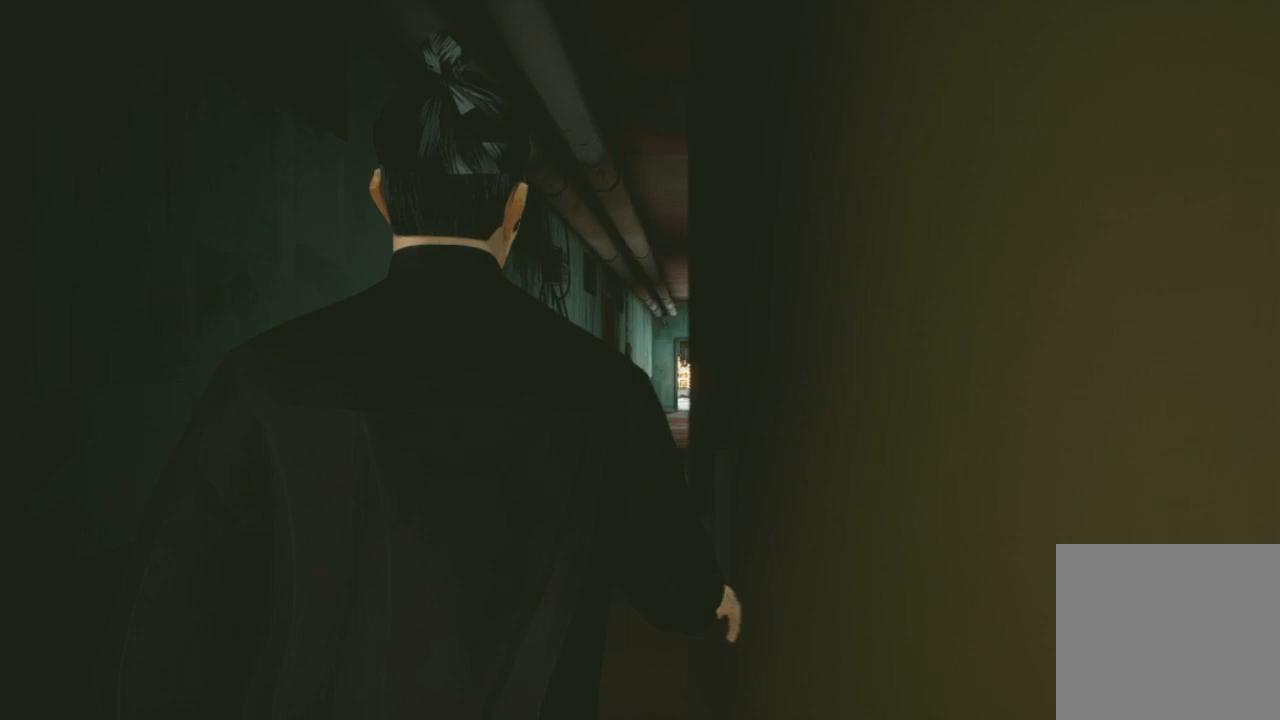
{"buttons": [], "left_stick": "center", "right_stick": "center", "events": []}
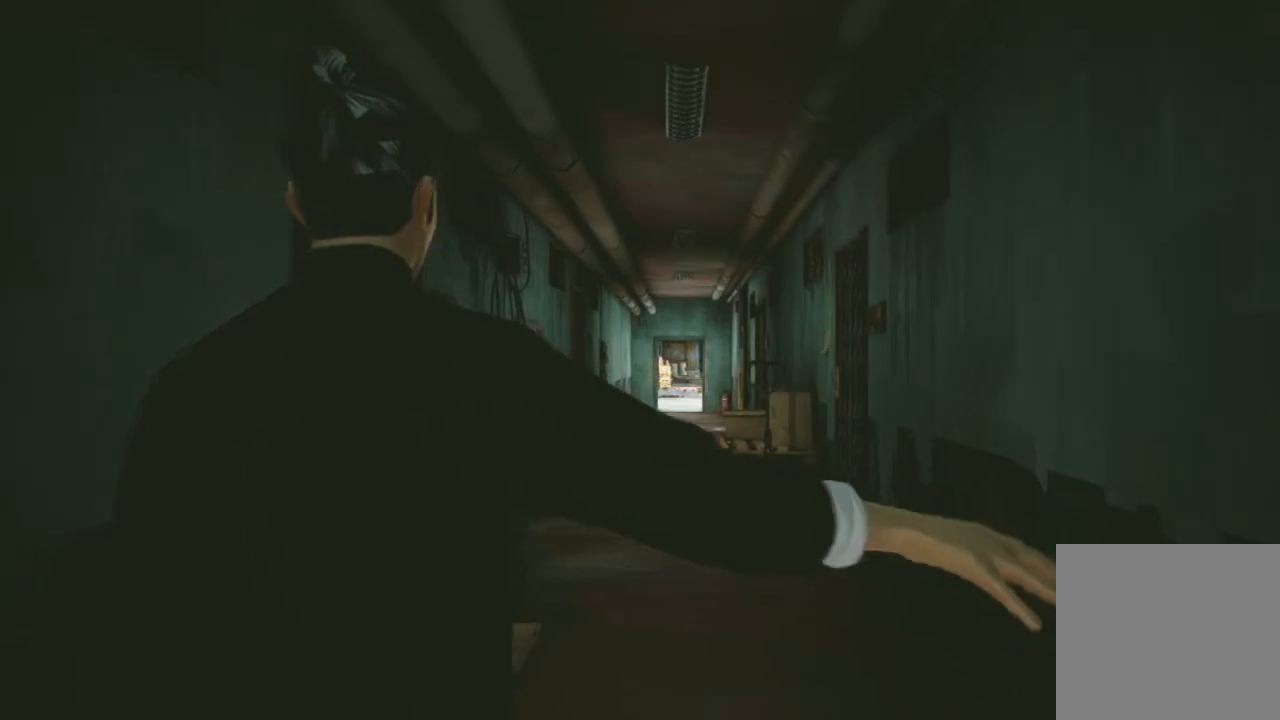
{"buttons": [], "left_stick": "center", "right_stick": "center", "events": []}
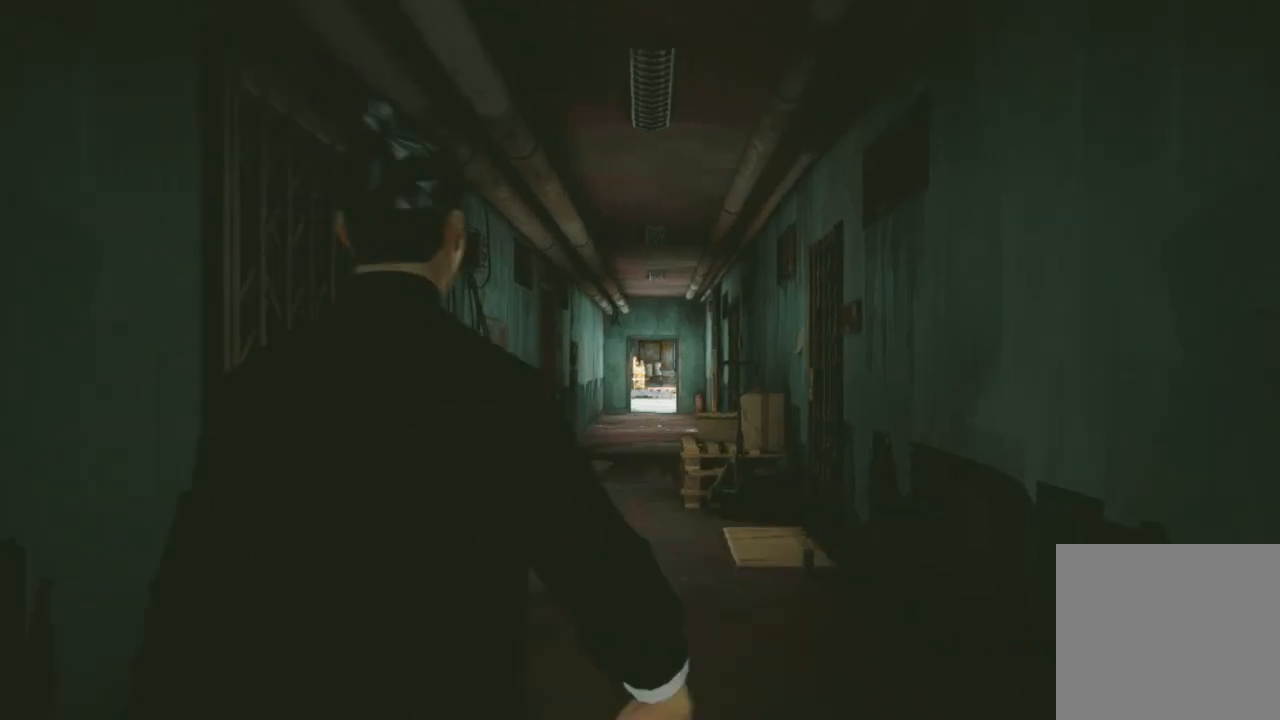
{"buttons": [], "left_stick": "center", "right_stick": "center", "events": []}
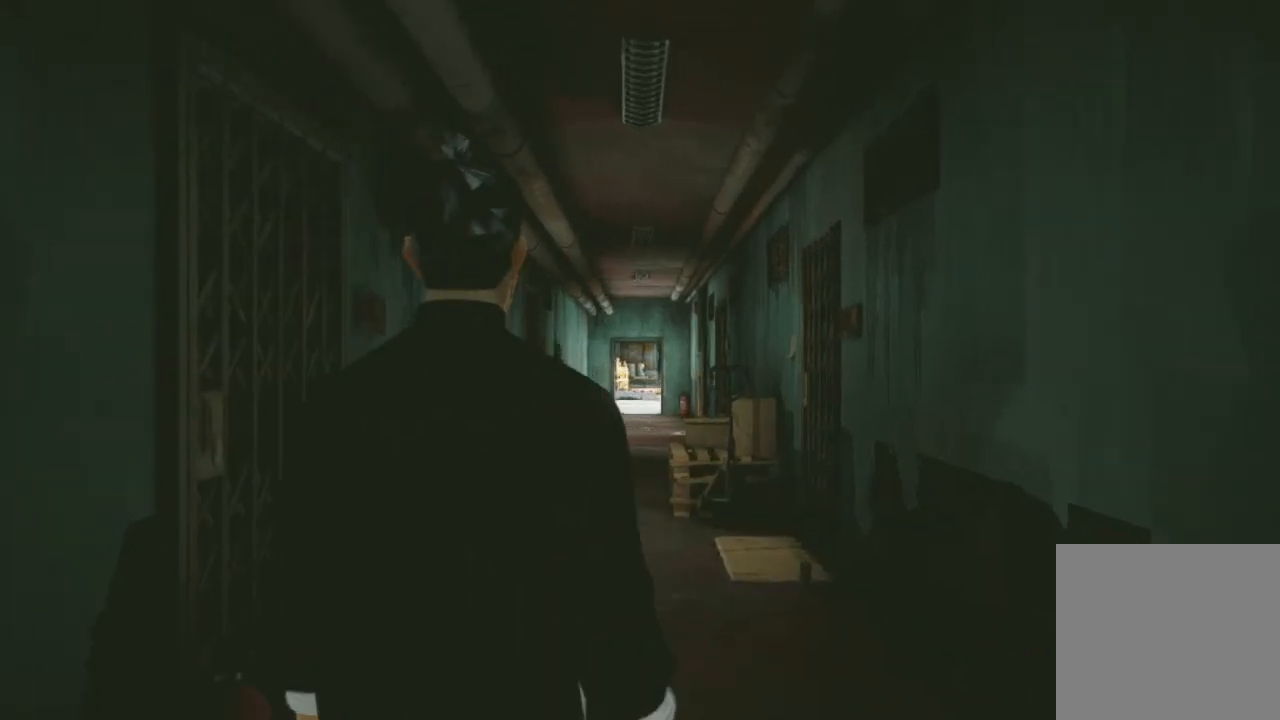
{"buttons": [], "left_stick": "center", "right_stick": "center", "events": []}
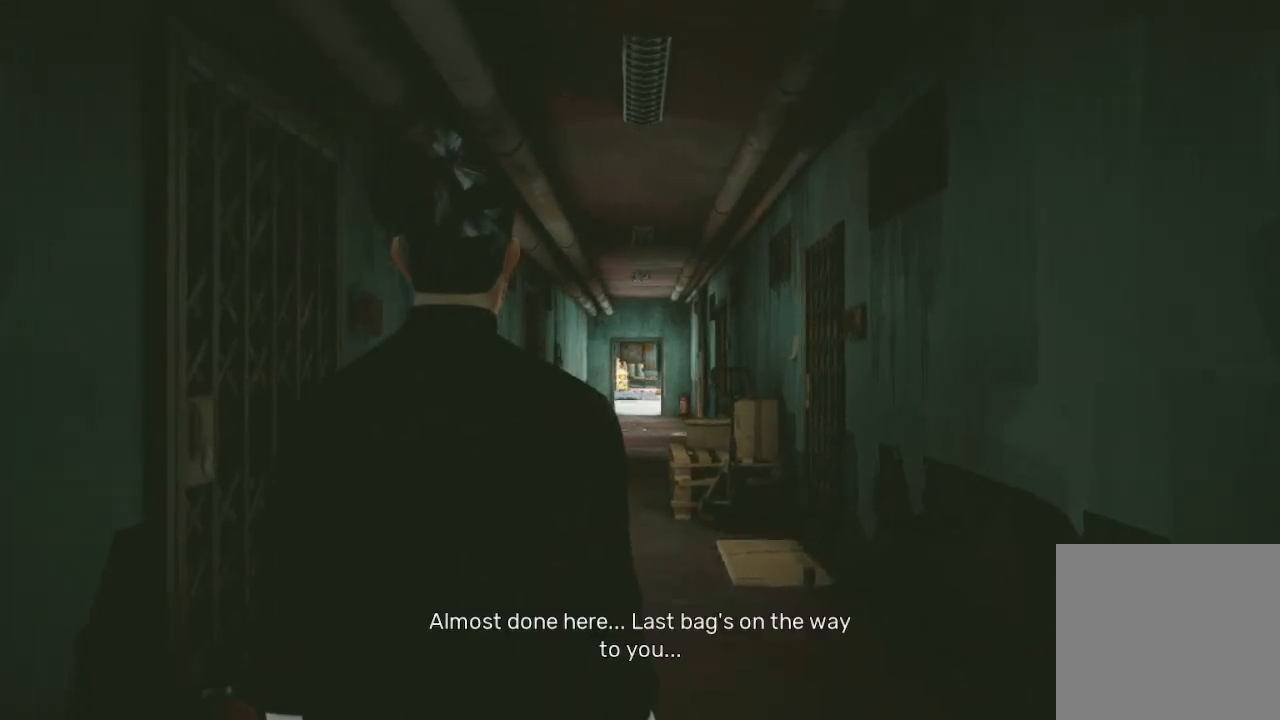
{"buttons": ["R2"], "left_stick": "up", "right_stick": "center", "events": [[200, "R2", "down"], [200, "left_stick", "up"]]}
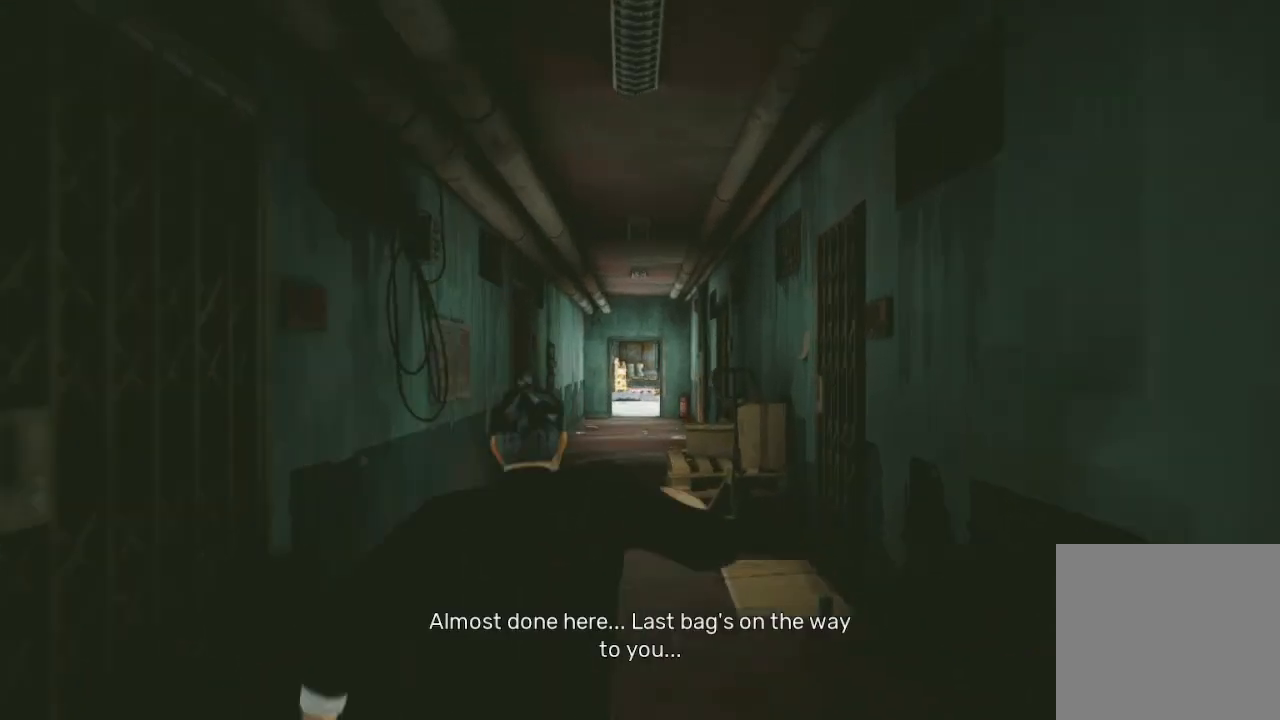
{"buttons": [], "left_stick": "center", "right_stick": "center", "events": [[33, "left_stick", "center"], [100, "R2", "up"], [233, "left_stick", "up"], [333, "Y", "down"], [433, "left_stick", "center"], [467, "Y", "up"]]}
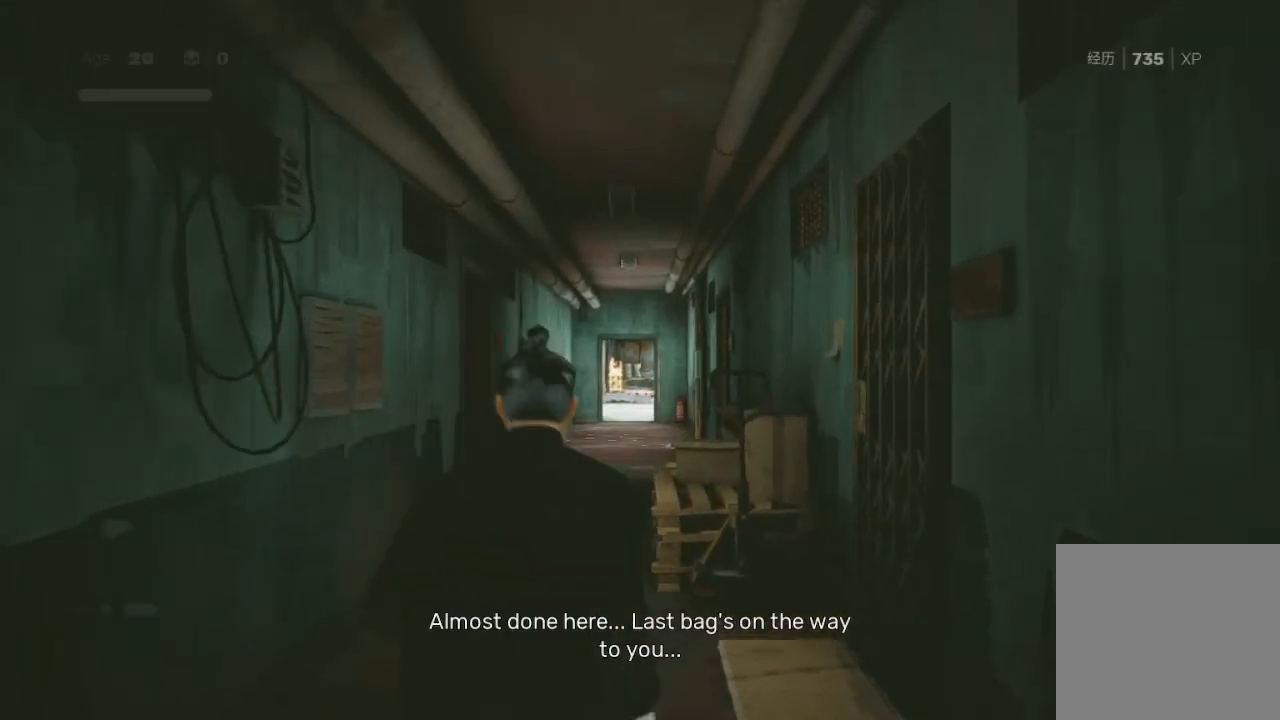
{"buttons": ["X"], "left_stick": "up", "right_stick": "center", "events": [[67, "left_stick", "up"], [200, "left_stick", "center"], [300, "X", "down"], [300, "left_stick", "up"], [400, "X", "up"], [467, "X", "down"]]}
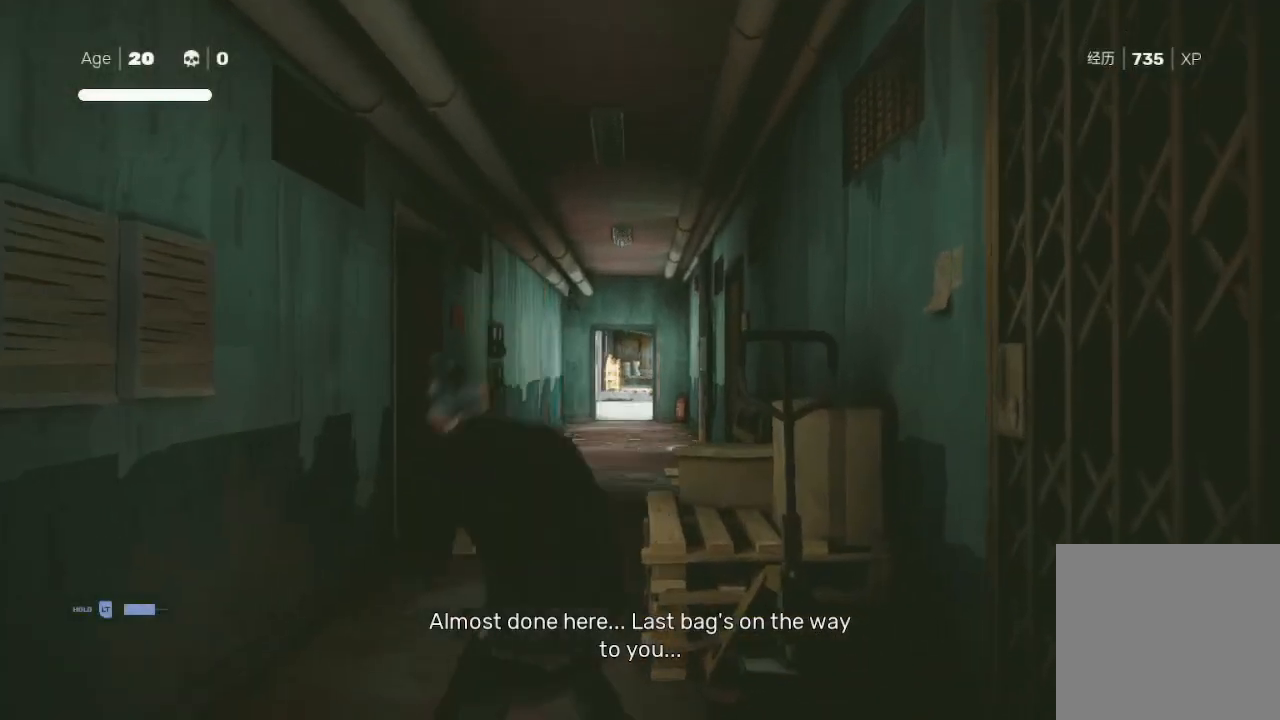
{"buttons": ["R2"], "left_stick": "up", "right_stick": "down-left", "events": [[33, "X", "up"], [67, "left_stick", "center"], [100, "X", "down"], [133, "X", "up"], [133, "left_stick", "up"], [300, "R2", "down"], [433, "R2", "up"], [433, "right_stick", "down-left"], [500, "R2", "down"]]}
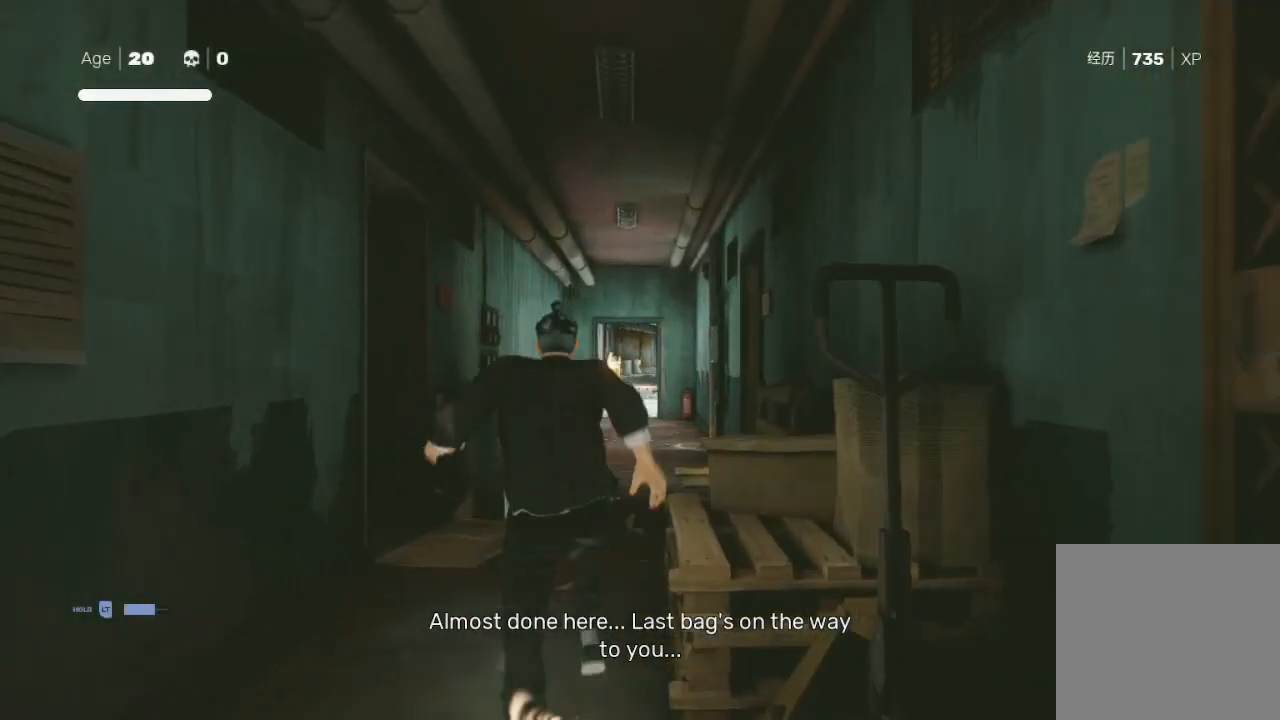
{"buttons": ["R2"], "left_stick": "up", "right_stick": "center", "events": [[100, "R2", "up"], [167, "right_stick", "center"], [200, "R2", "down"], [233, "left_stick", "up-left"], [333, "right_stick", "left"], [433, "left_stick", "up"], [467, "right_stick", "center"]]}
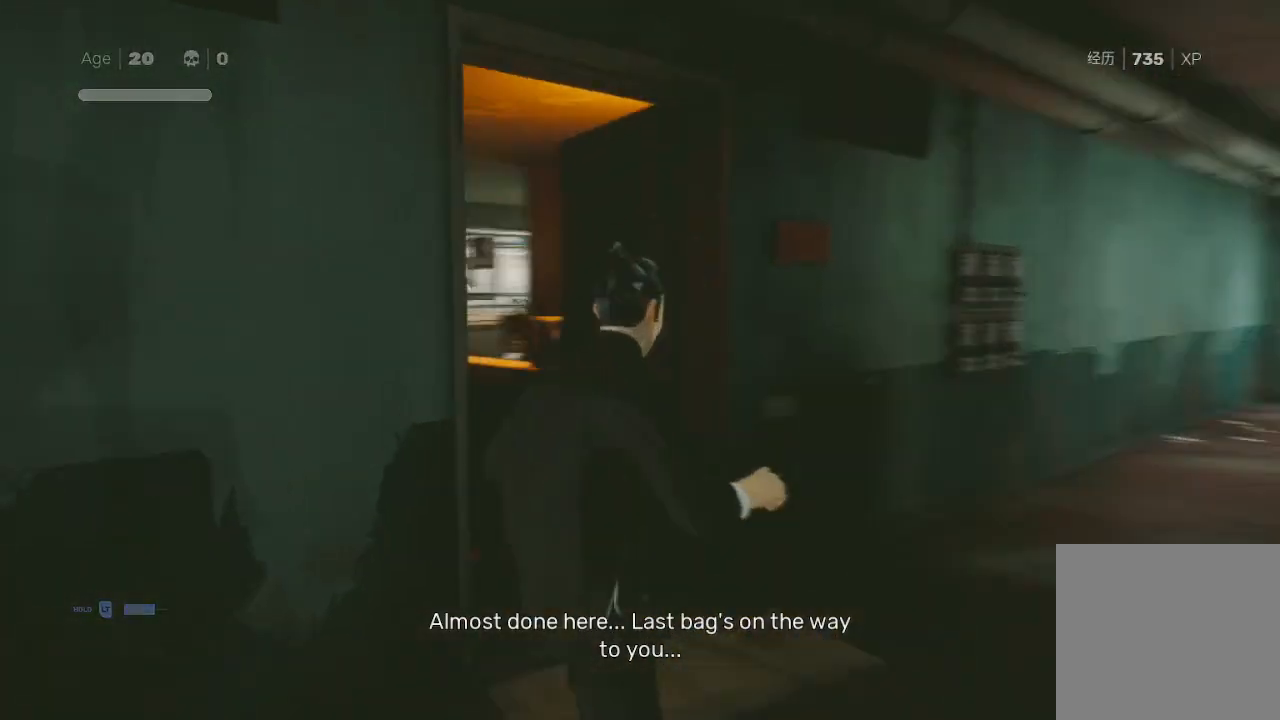
{"buttons": ["R2"], "left_stick": "up", "right_stick": "center", "events": [[100, "right_stick", "left"], [400, "right_stick", "center"]]}
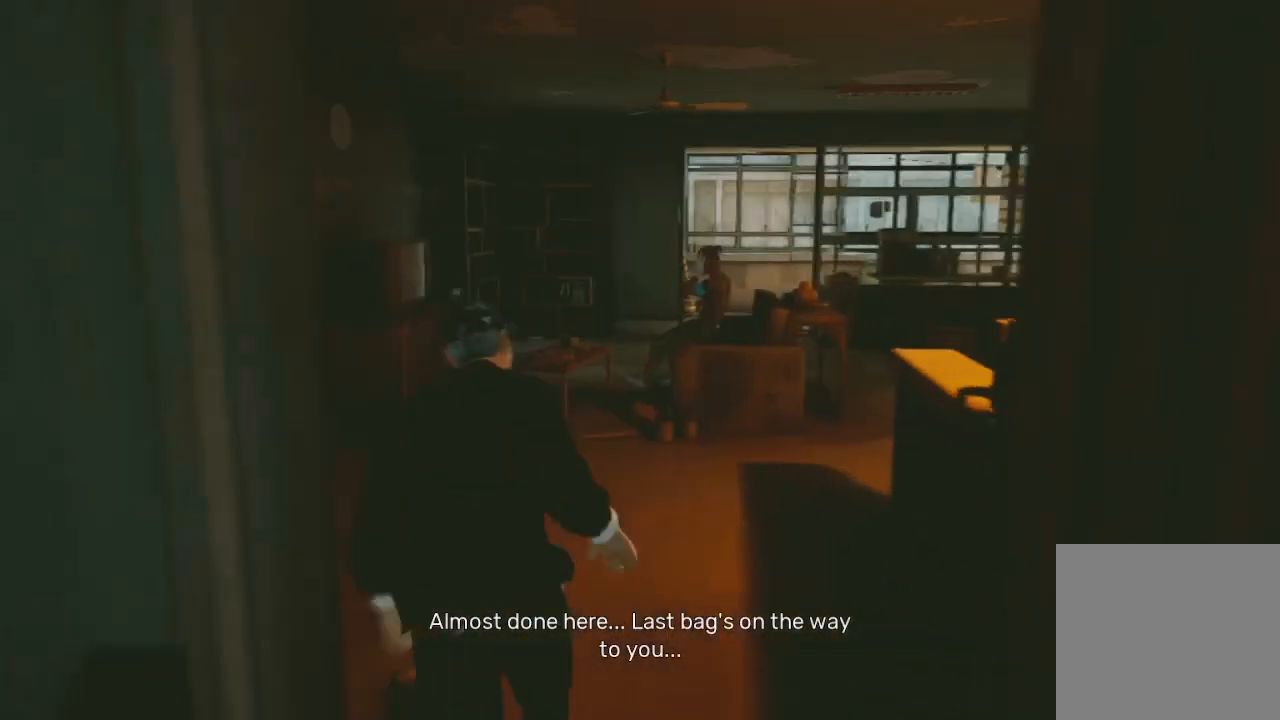
{"buttons": [], "left_stick": "center", "right_stick": "center", "events": [[400, "R2", "up"], [500, "left_stick", "center"]]}
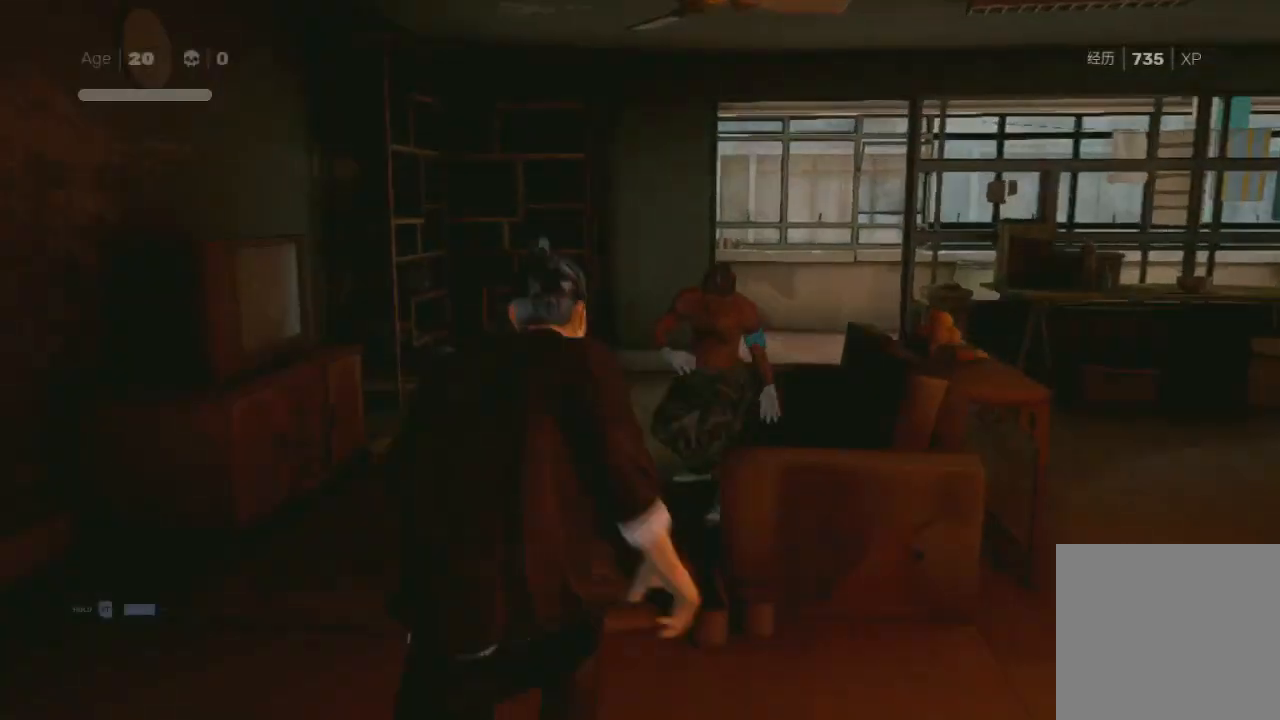
{"buttons": [], "left_stick": "up", "right_stick": "center", "events": [[33, "left_stick", "up"], [133, "Y", "down"], [267, "Y", "up"], [300, "left_stick", "center"], [500, "left_stick", "up"]]}
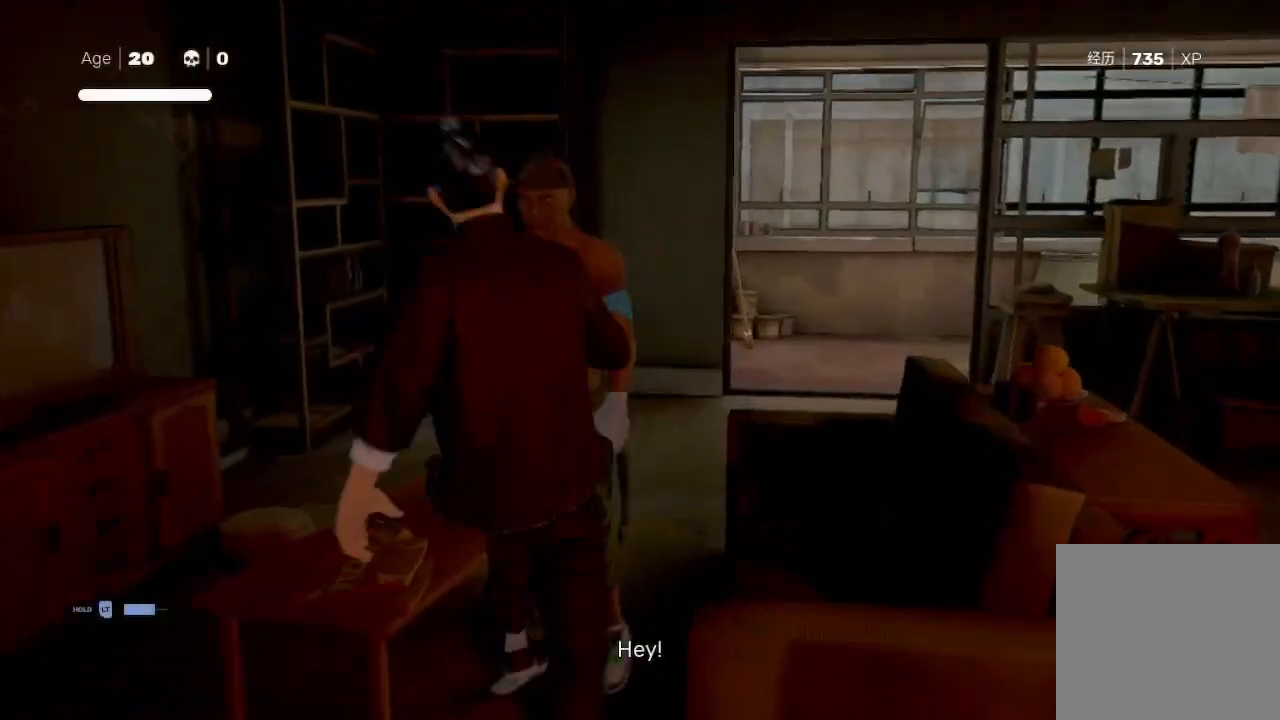
{"buttons": ["X"], "left_stick": "up", "right_stick": "center", "events": [[167, "X", "down"], [167, "left_stick", "center"], [233, "X", "up"], [233, "left_stick", "up"], [333, "X", "down"], [367, "left_stick", "down-left"], [400, "X", "up"], [433, "left_stick", "up"], [467, "X", "down"]]}
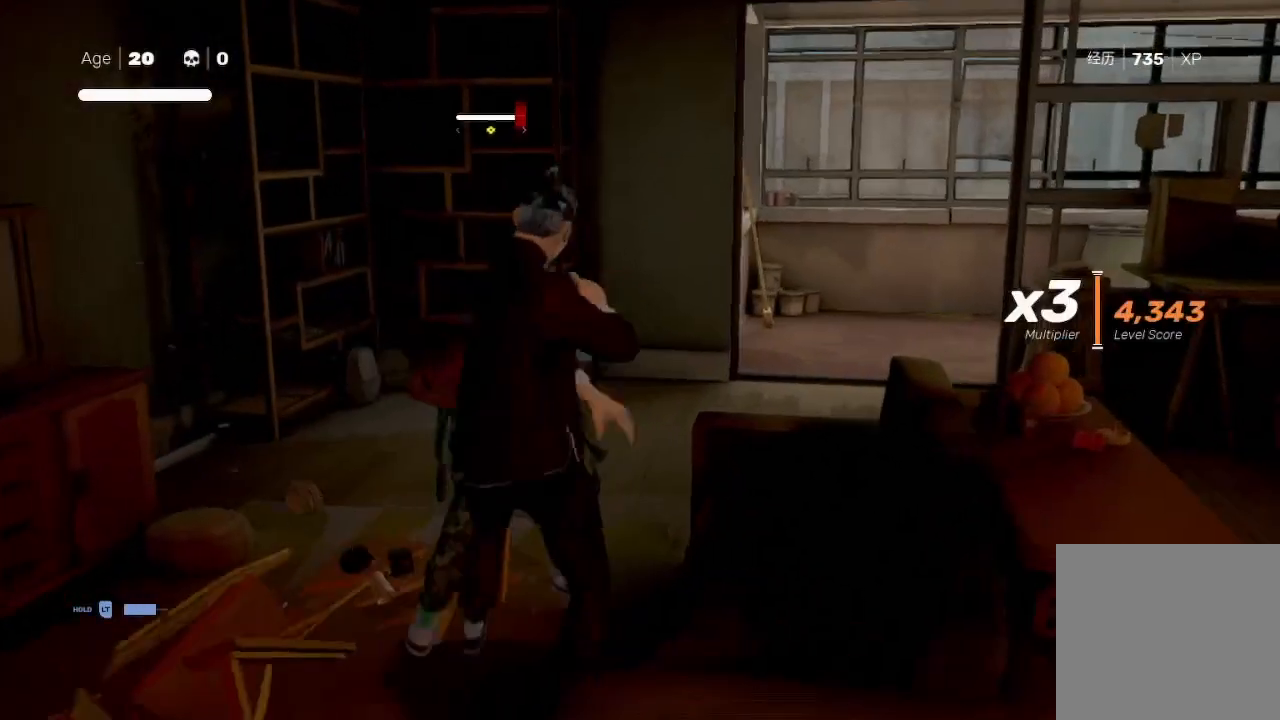
{"buttons": ["Y"], "left_stick": "up", "right_stick": "center", "events": [[100, "X", "up"], [133, "X", "down"], [233, "X", "up"], [267, "X", "down"], [267, "left_stick", "left"], [367, "X", "up"], [367, "left_stick", "up"], [467, "Y", "down"]]}